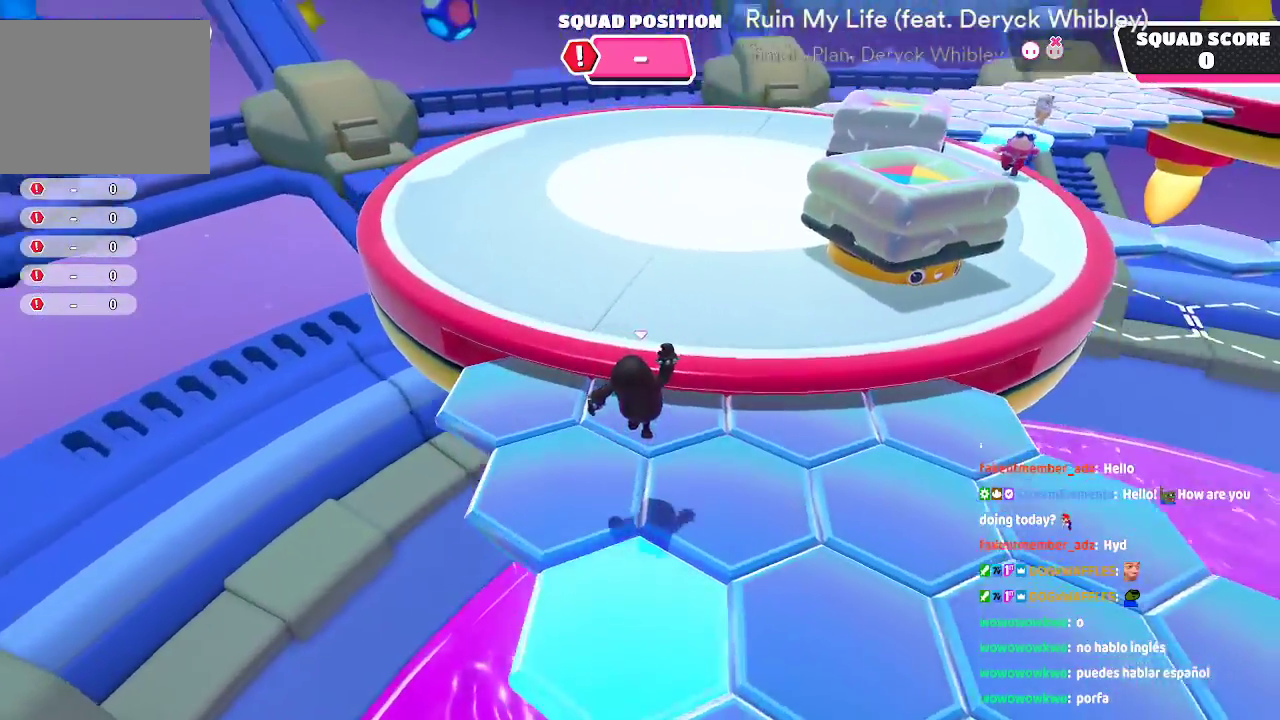
Gameplay with a controller (Xbox layout); each line is a JSON object with the inputs held at the frame after it (dt_ms = milliseconds from this image to that frame). "button_events" lists button changes between this image and that frame as [ms after this image, input, new state], when the widget could be followed in between (sticks are given only as held states). Not read: L1 L2 L3 R1 R2 R3.
{"dt_ms": 500, "buttons": [], "left_stick": "up", "right_stick": "center"}
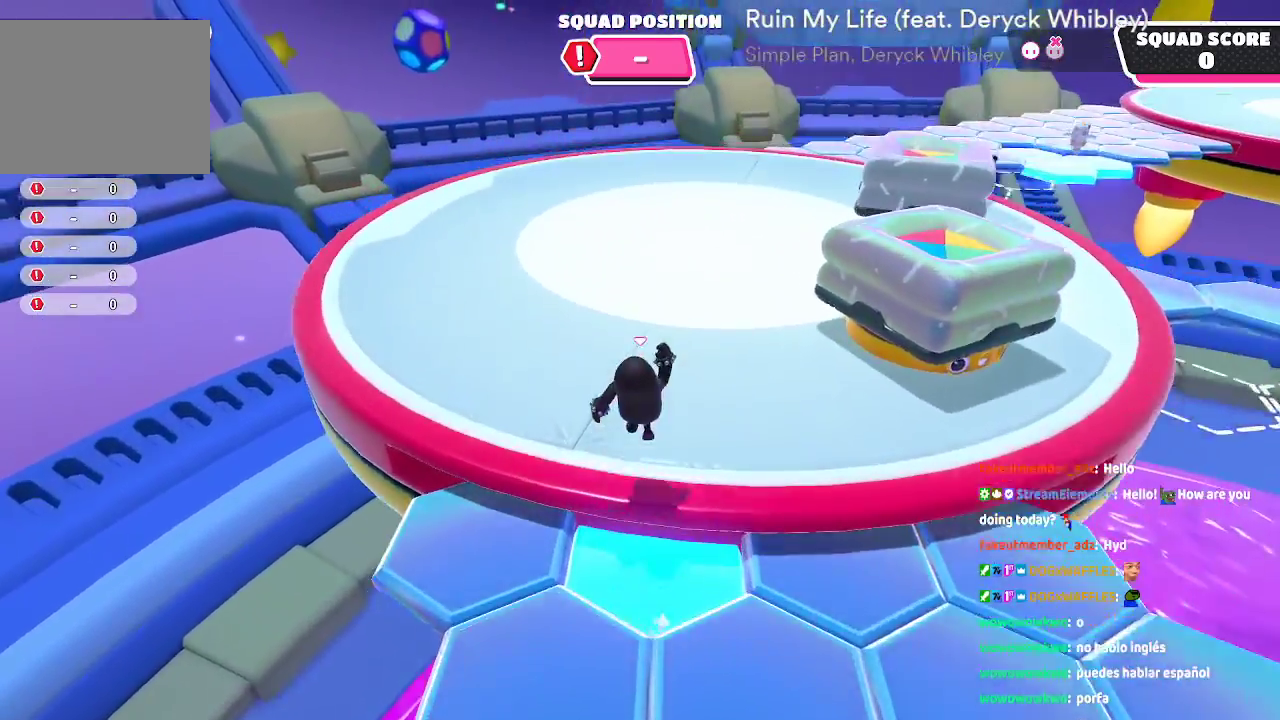
{"dt_ms": 500, "buttons": [], "left_stick": "up", "right_stick": "right", "button_events": []}
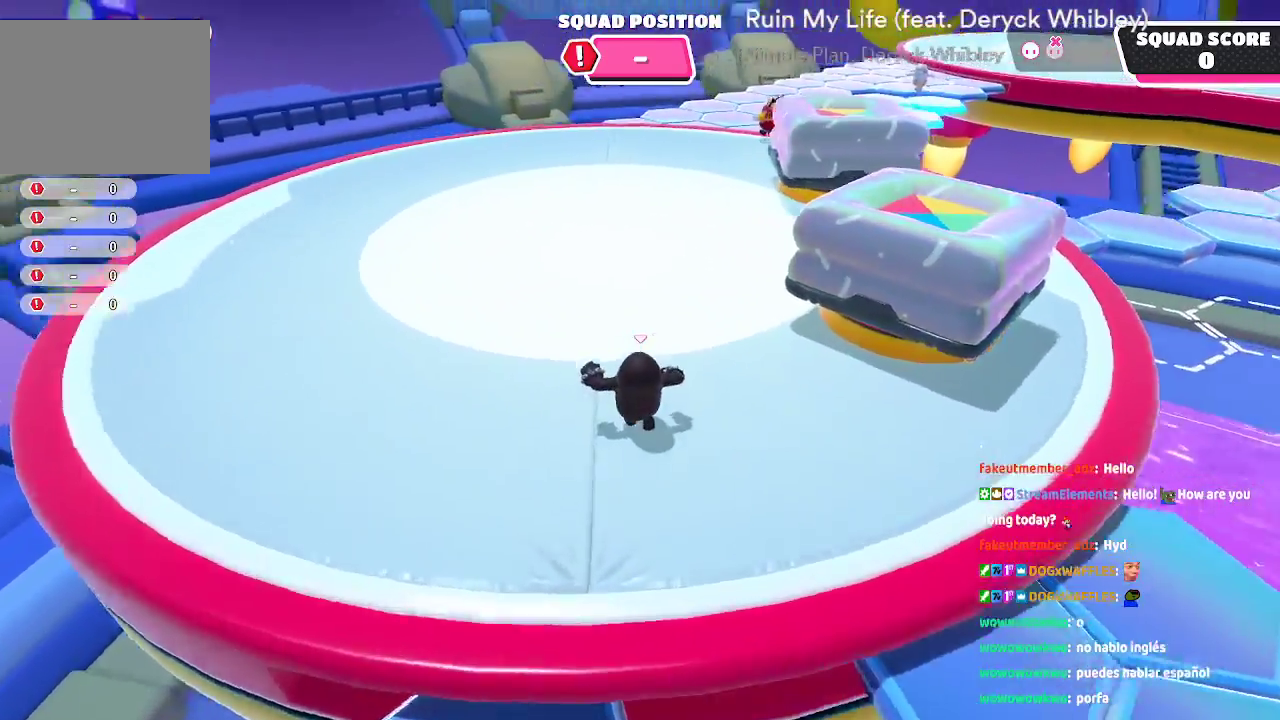
{"dt_ms": 500, "buttons": [], "left_stick": "up", "right_stick": "center", "button_events": []}
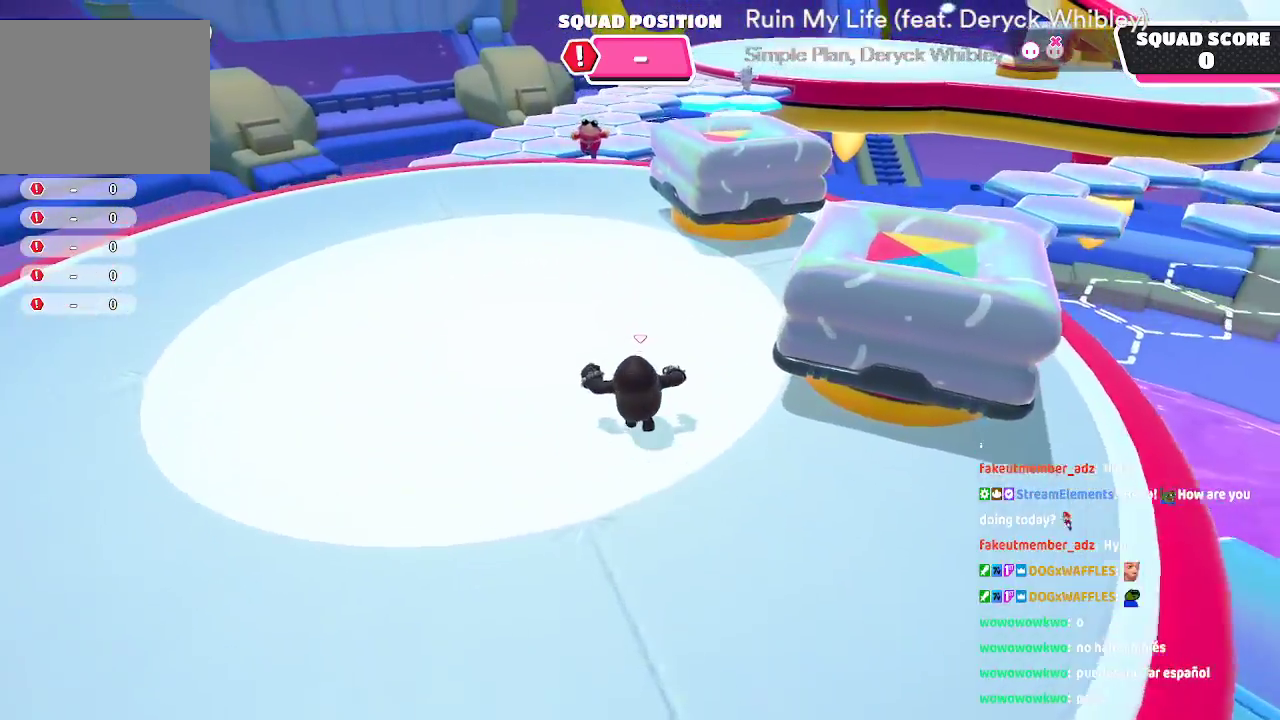
{"dt_ms": 500, "buttons": [], "left_stick": "up", "right_stick": "center", "button_events": []}
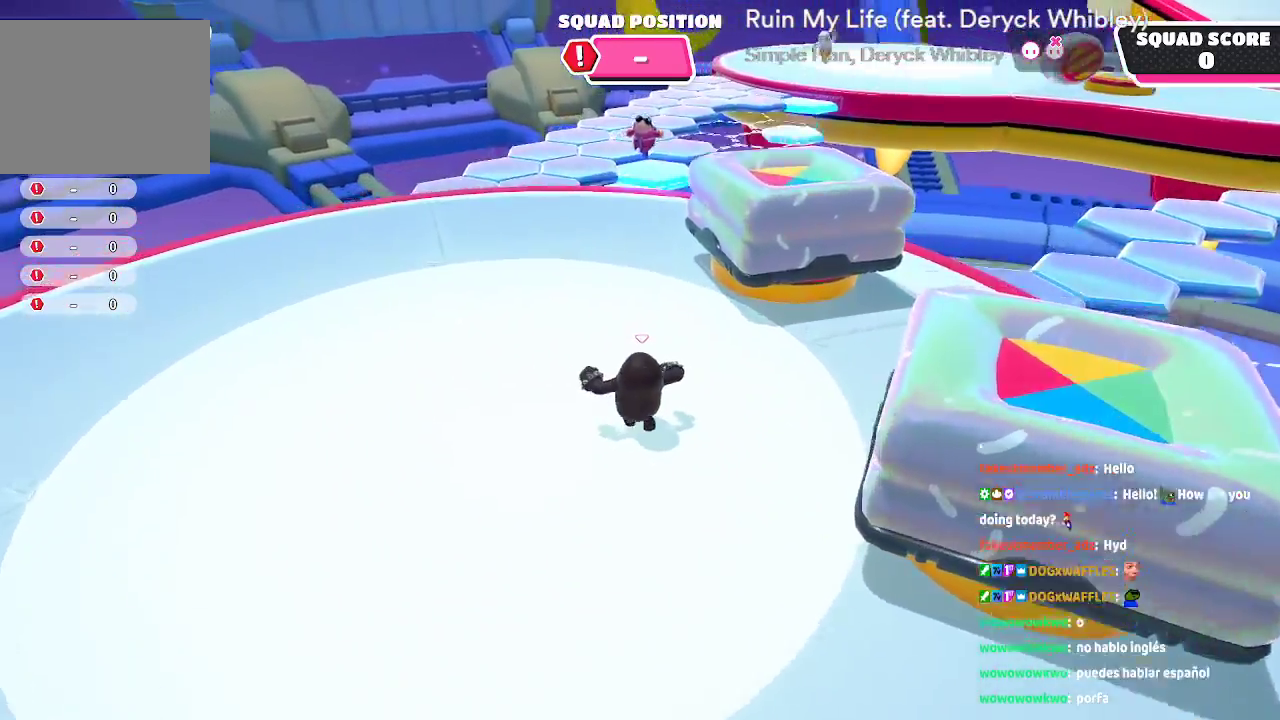
{"dt_ms": 500, "buttons": [], "left_stick": "up", "right_stick": "right", "button_events": []}
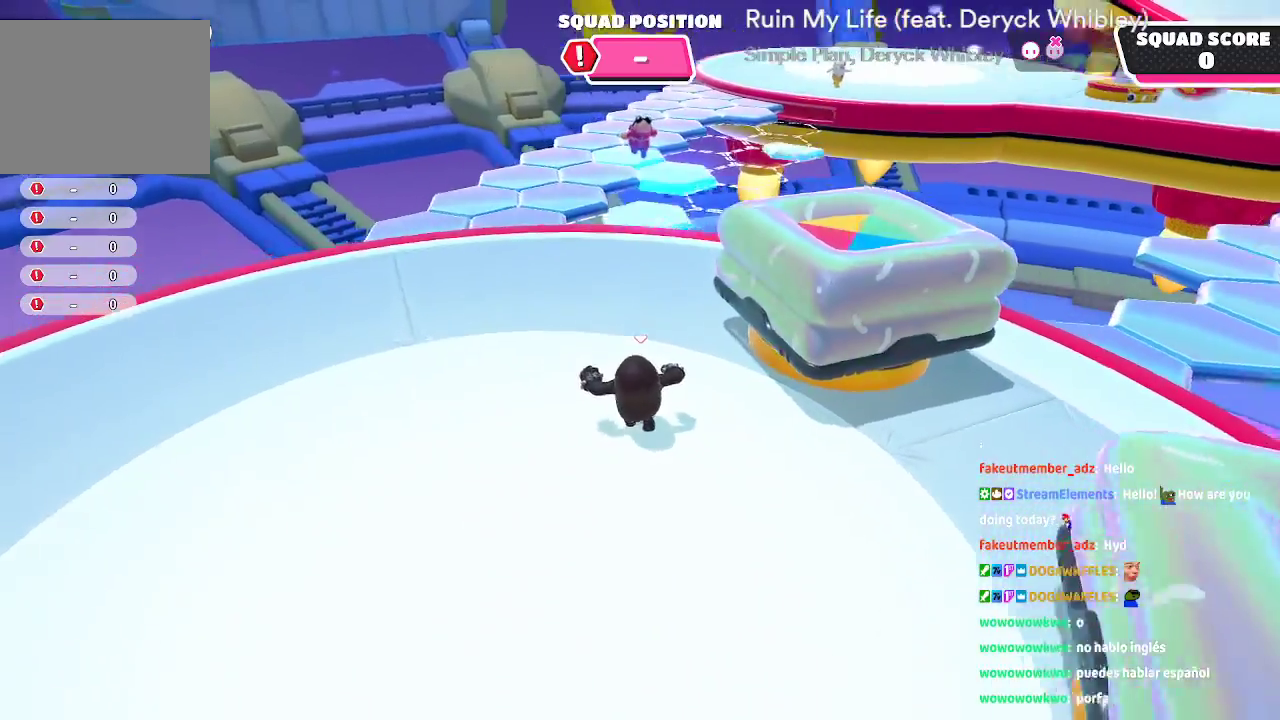
{"dt_ms": 1000, "buttons": [], "left_stick": "up-left", "right_stick": "center"}